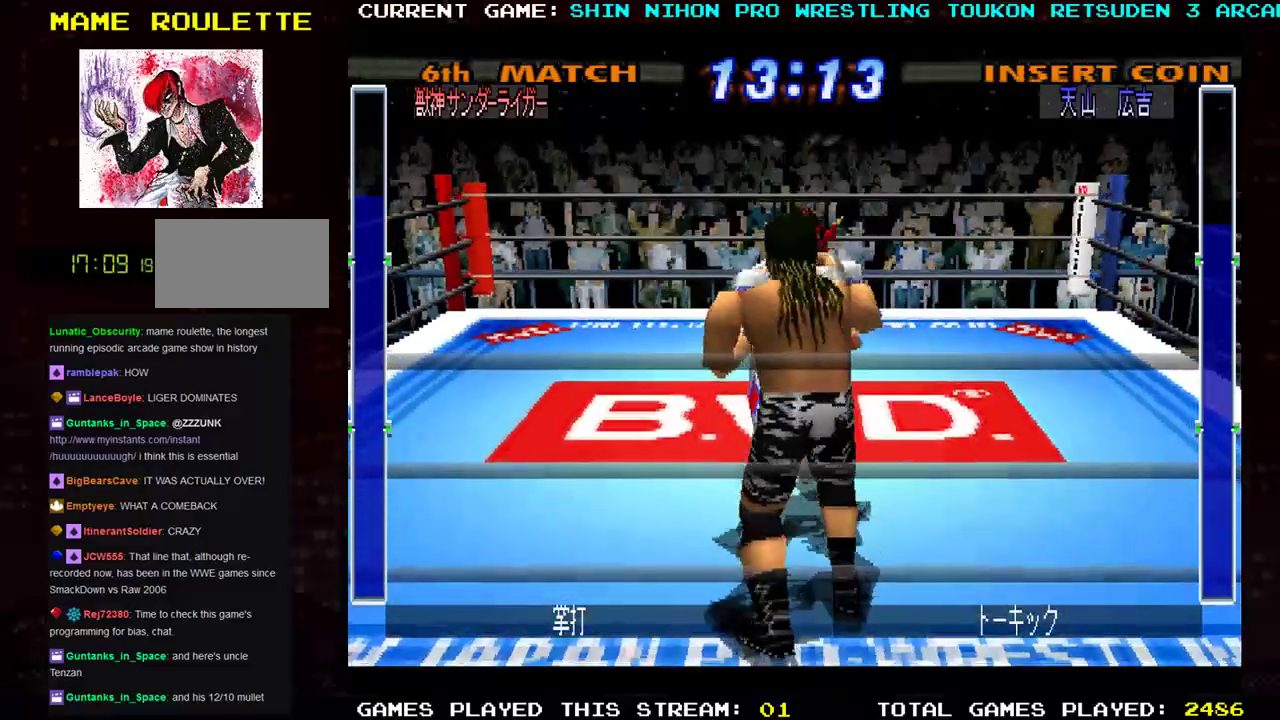
Gameplay with a controller (arcade stick); each line is a JSON object with the inputs held at the frame after it. "events" lists button and stick changes between this image and that frame as [ms after this image, input, new state], when the widget could be followed in between. Not read: L3 R3 START other_buttons.
{"buttons": [], "left_stick": "down", "events": [[17, "TRIANGLE", "down"], [100, "TRIANGLE", "up"], [184, "TRIANGLE", "down"], [301, "TRIANGLE", "up"], [384, "TRIANGLE", "down"], [467, "TRIANGLE", "up"]]}
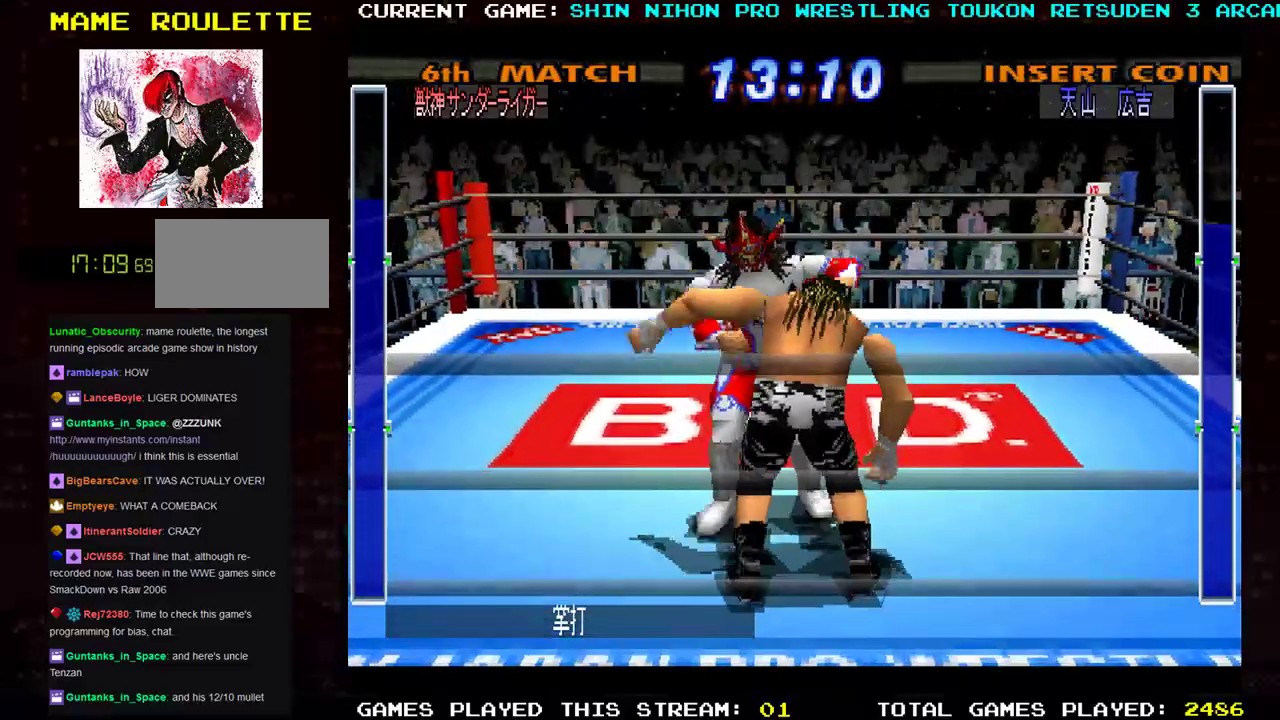
{"buttons": ["TRIANGLE"], "left_stick": "down", "events": [[50, "TRIANGLE", "down"], [150, "TRIANGLE", "up"], [250, "TRIANGLE", "down"], [317, "TRIANGLE", "up"], [467, "TRIANGLE", "down"]]}
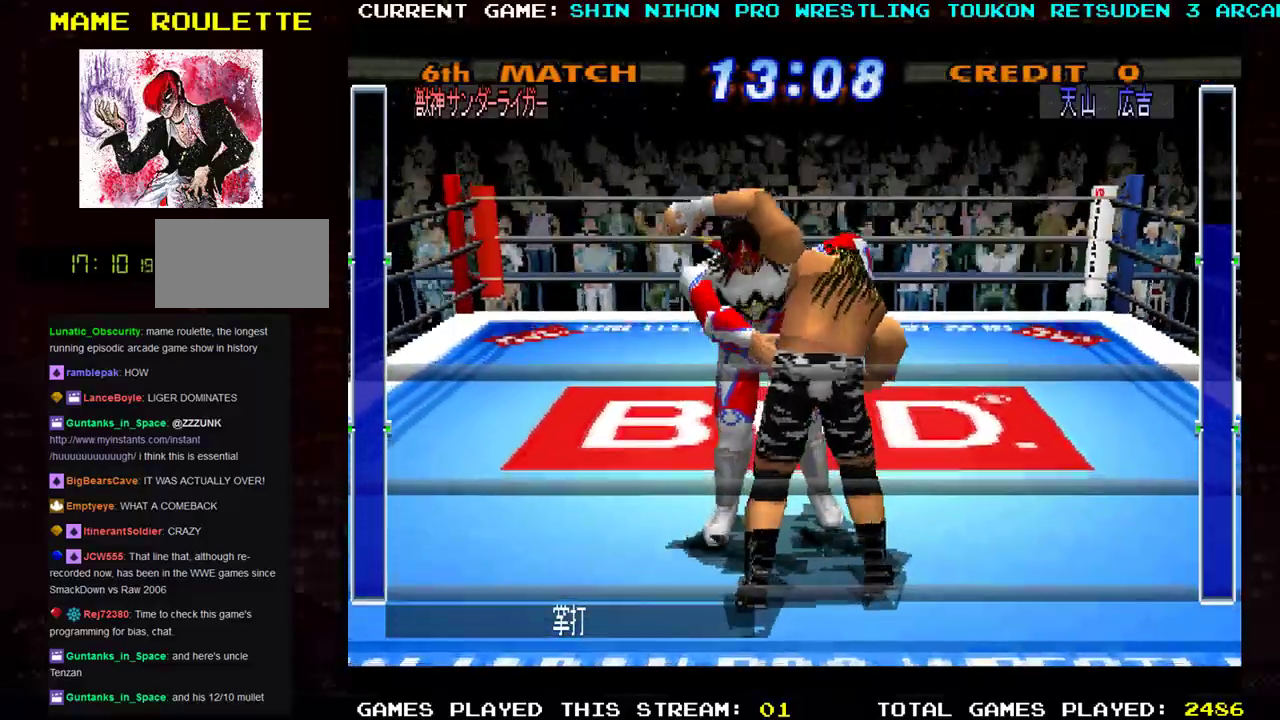
{"buttons": [], "left_stick": "down", "events": [[50, "TRIANGLE", "up"], [150, "TRIANGLE", "down"], [217, "TRIANGLE", "up"], [334, "TRIANGLE", "down"], [434, "TRIANGLE", "up"]]}
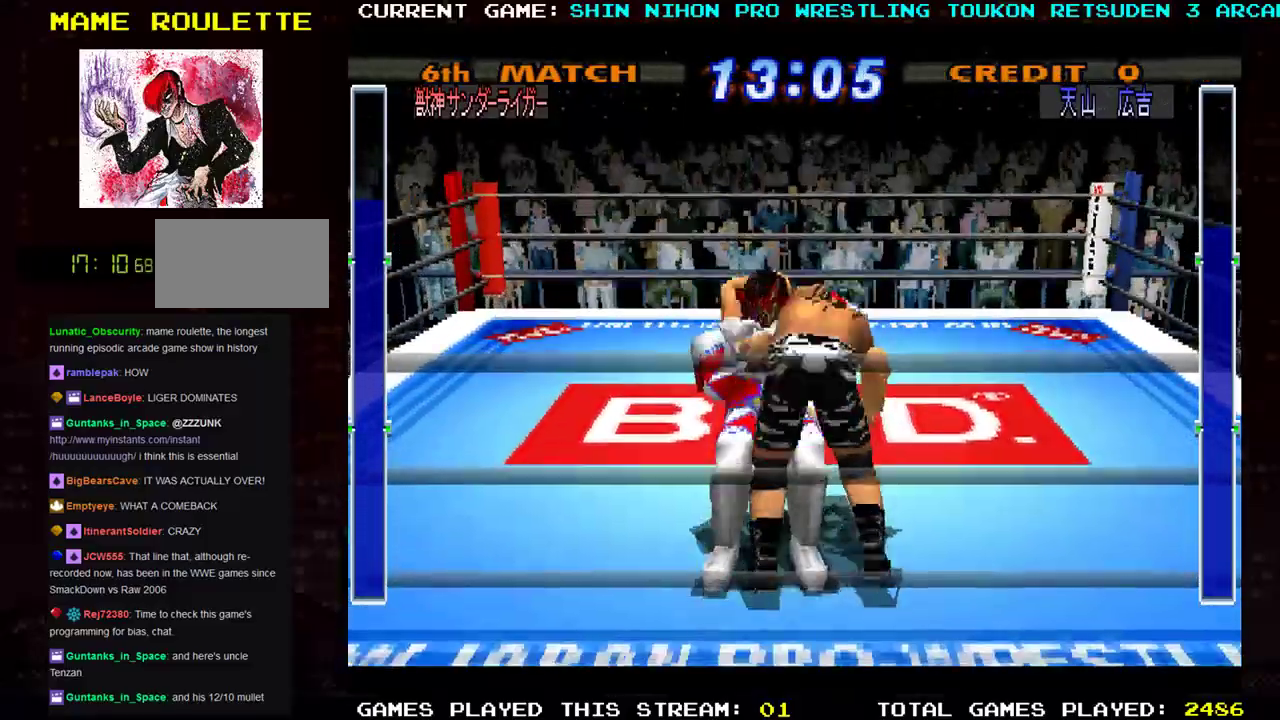
{"buttons": [], "left_stick": "center", "events": [[17, "TRIANGLE", "down"], [100, "TRIANGLE", "up"], [484, "left_stick", "center"]]}
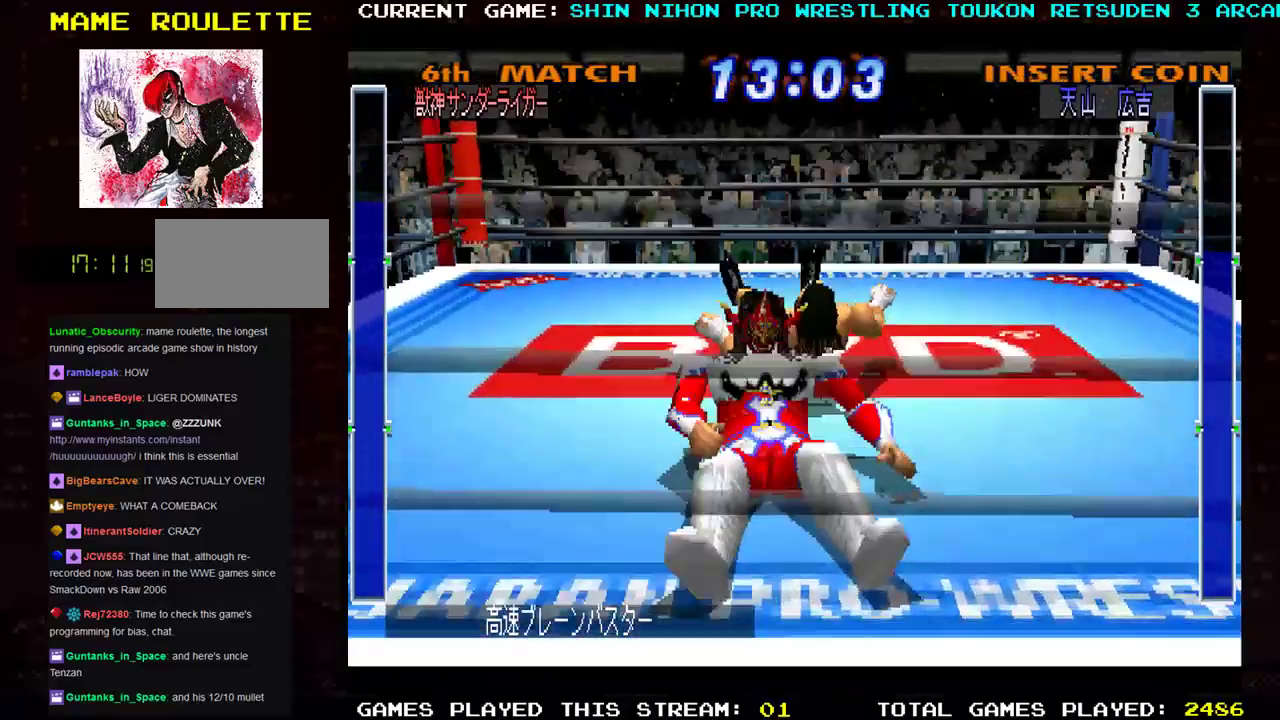
{"buttons": [], "left_stick": "left", "events": [[367, "left_stick", "left"]]}
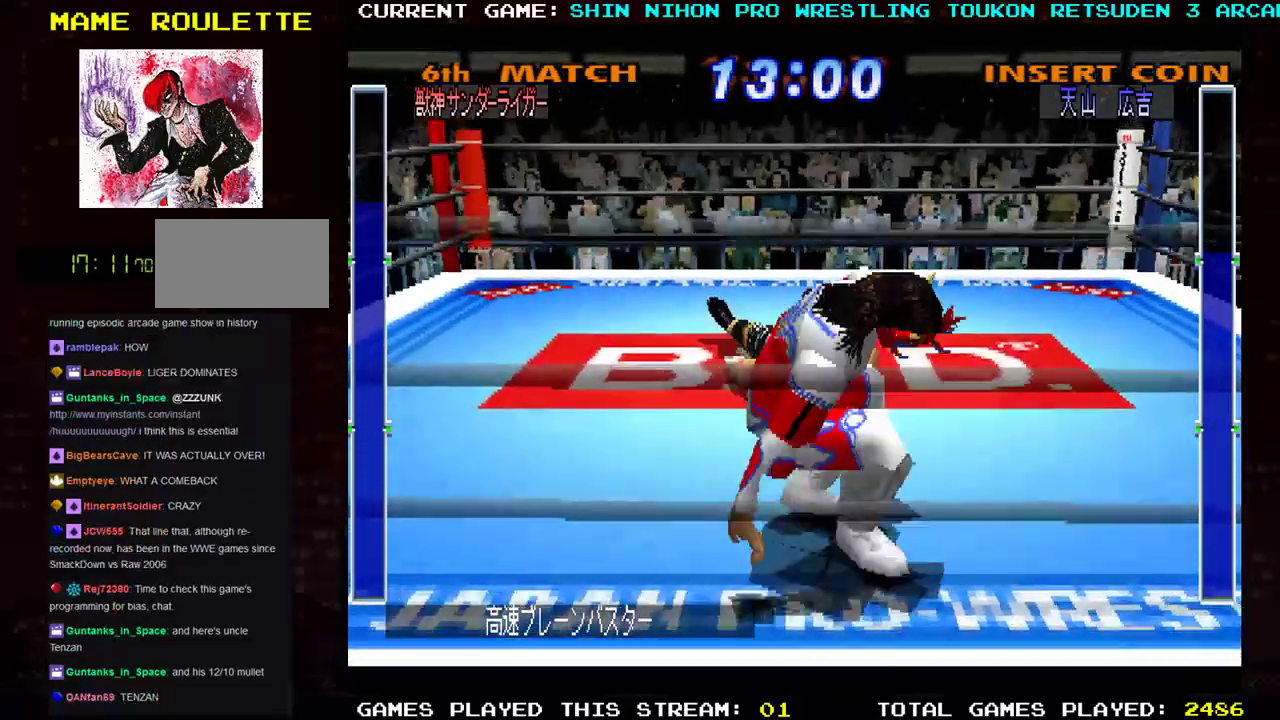
{"buttons": [], "left_stick": "left", "events": []}